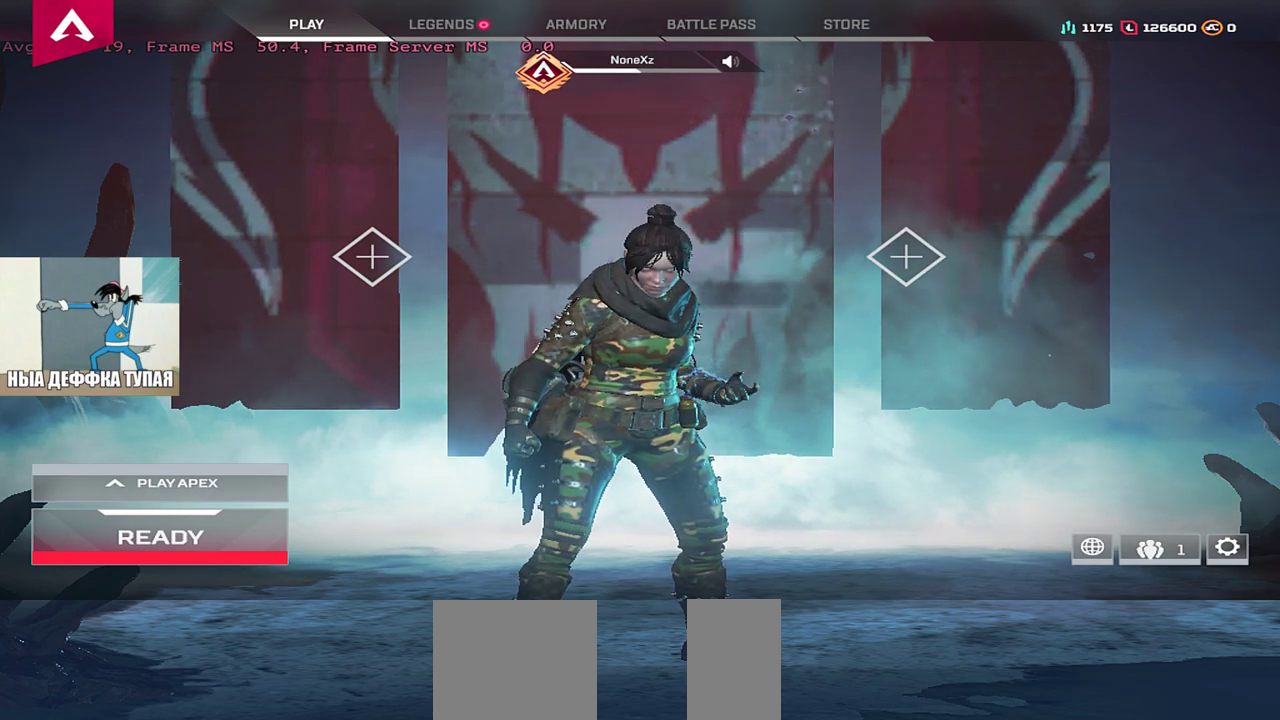
Gameplay with keyboard and mouse; each line is a JSON object with the keys and mouse buttons held at the frame after it. "events" lists presses ("down") and releases ("up") of "1", "2", "3", "4", "5", "a", "alt", "b", "c", "ctrl", "d", "e", "f", "g", "q", "r", "s", "shift", "space", "t", "tab", "v", "w", "x", "z", "mouse_left", "mouse_wheel", "mouse_right", "mouse_mb4" and "mouse_mb5" between this image and that frame as [ms after this image, input, new state], when the widget could be followed in between. "mouse_left", "mouse_wheel", "mouse_right", "mouse_mb4", "mouse_mb5" = the "left", "wheel", "right", "mb4", "mb5" buttons of the "mouse" list. No other keys are recorded. "wheel" means that the mouse wheel is clicked or scrolled. Mouse movement is not recorded.
{"keys": [], "mouse": [], "events": [[200, "mouse_left", "down"], [283, "mouse_left", "up"]]}
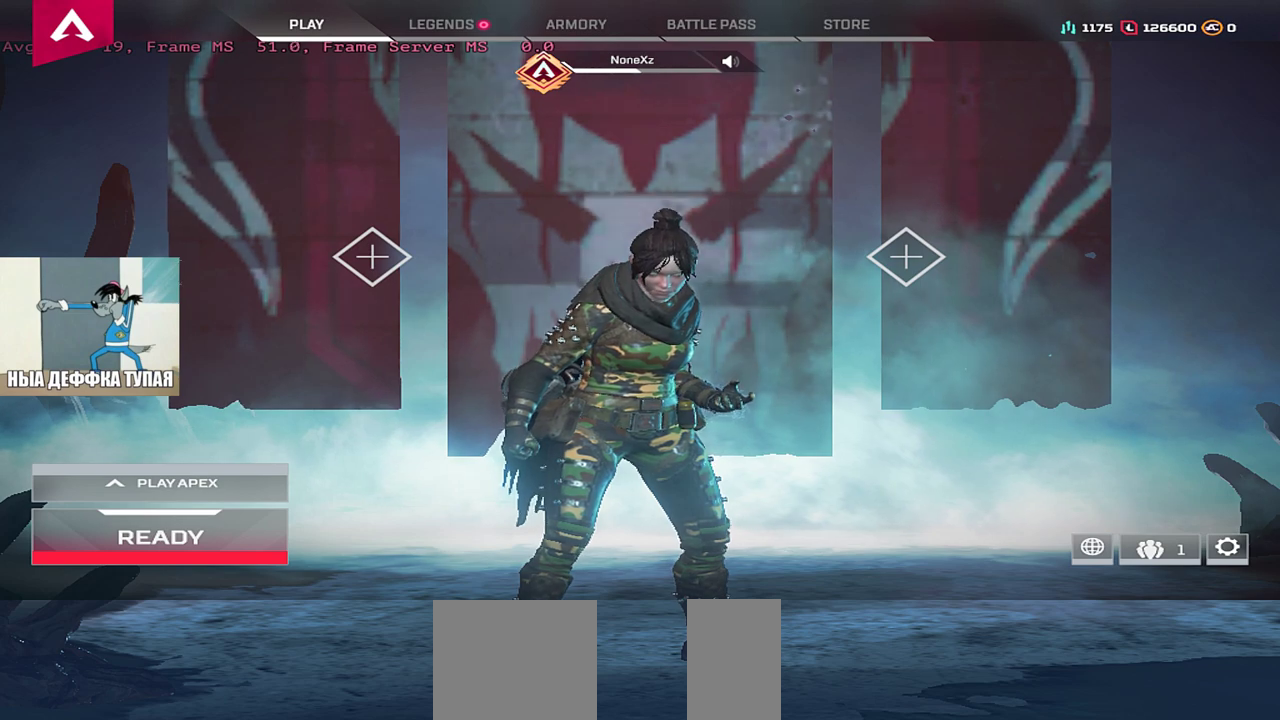
{"keys": [], "mouse": [], "events": [[233, "mouse_wheel", "down"], [400, "mouse_wheel", "up"]]}
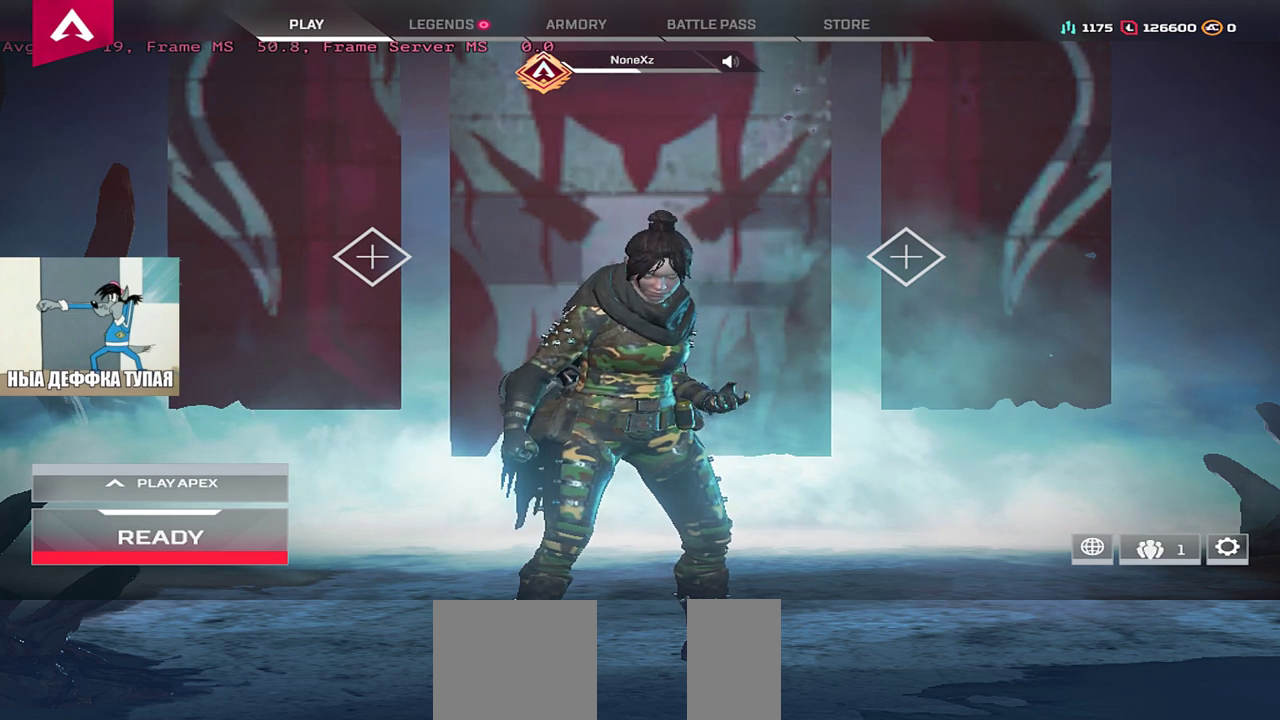
{"keys": [], "mouse": ["wheel"], "events": [[267, "mouse_wheel", "down"]]}
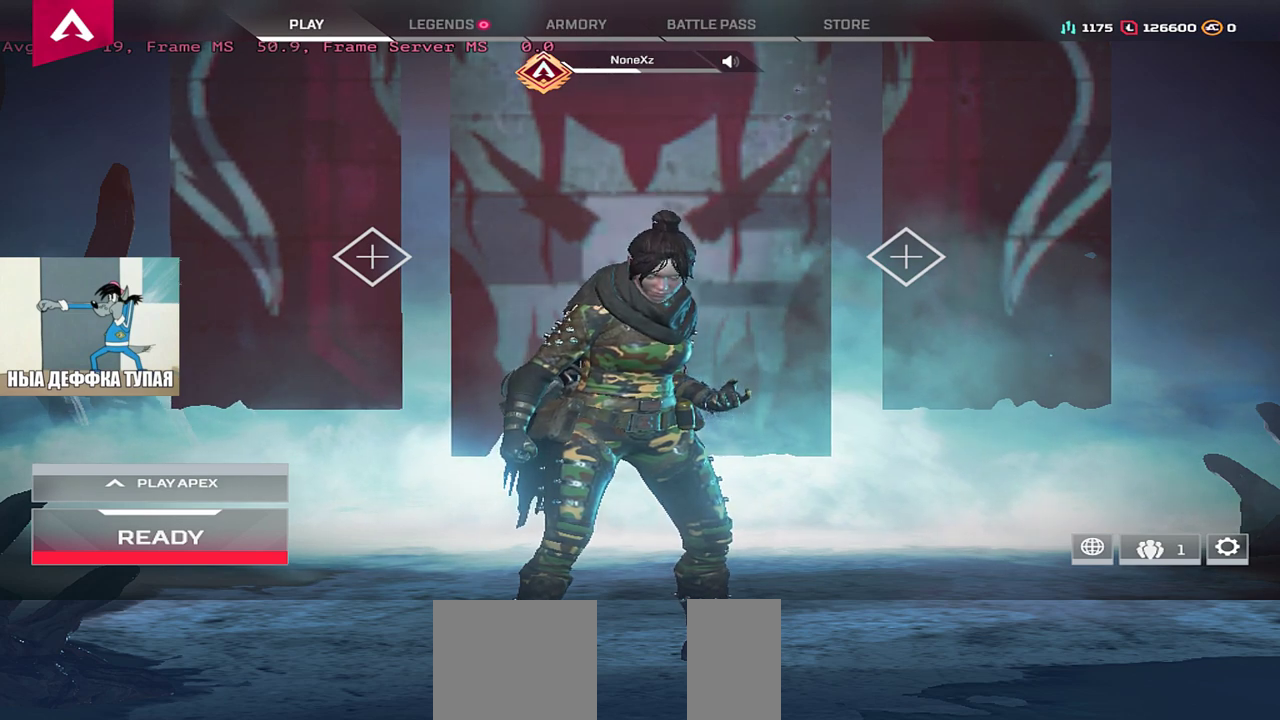
{"keys": [], "mouse": [], "events": [[300, "mouse_wheel", "up"]]}
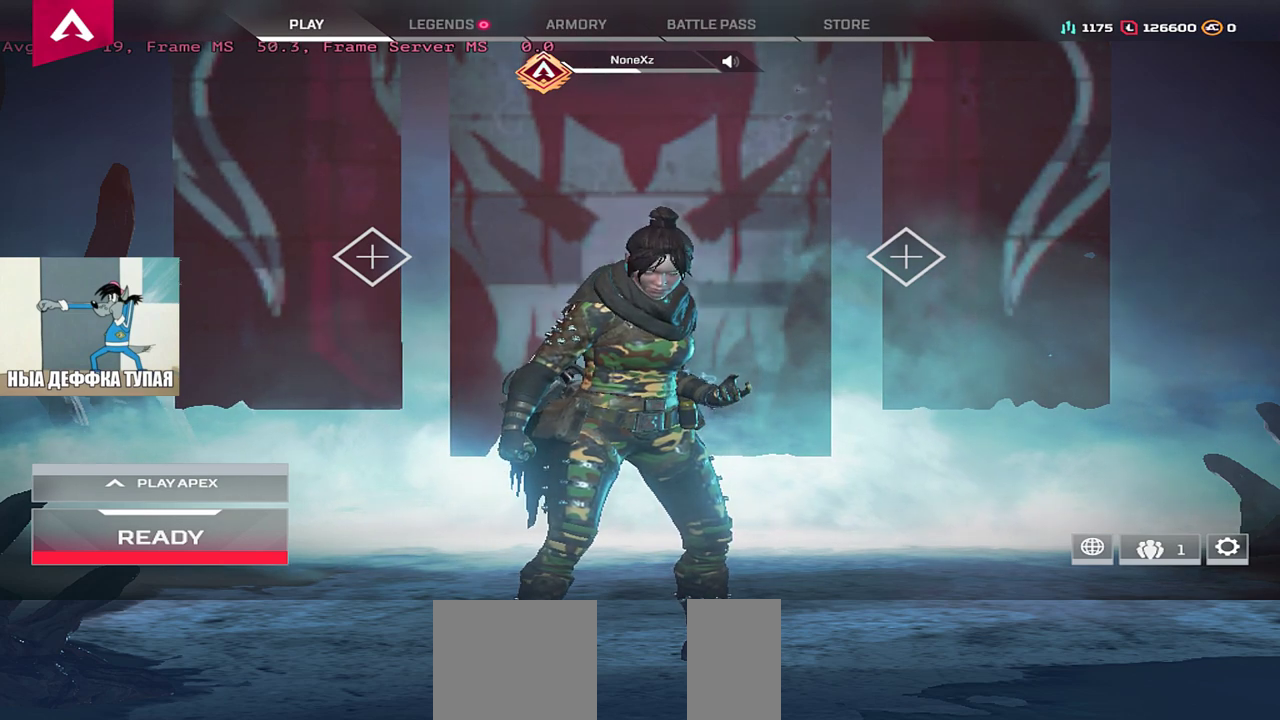
{"keys": [], "mouse": [], "events": [[17, "mouse_wheel", "down"], [267, "mouse_wheel", "up"]]}
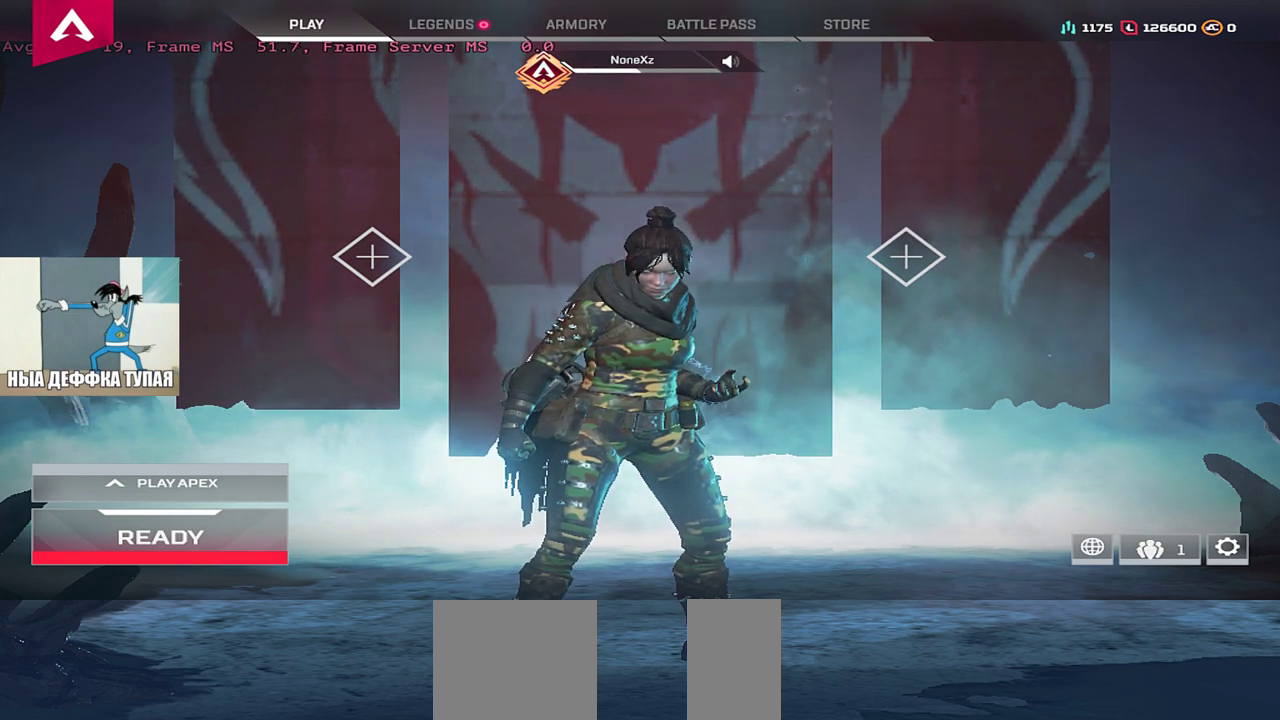
{"keys": [], "mouse": [], "events": []}
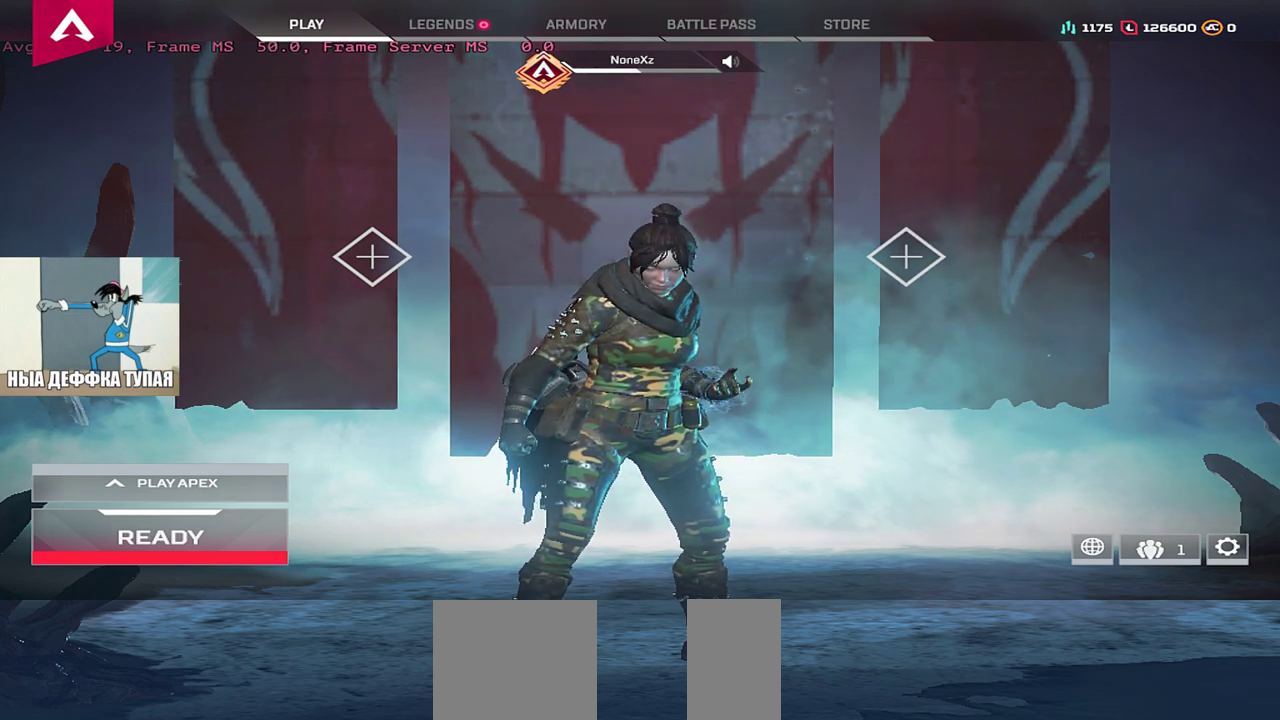
{"keys": [], "mouse": [], "events": []}
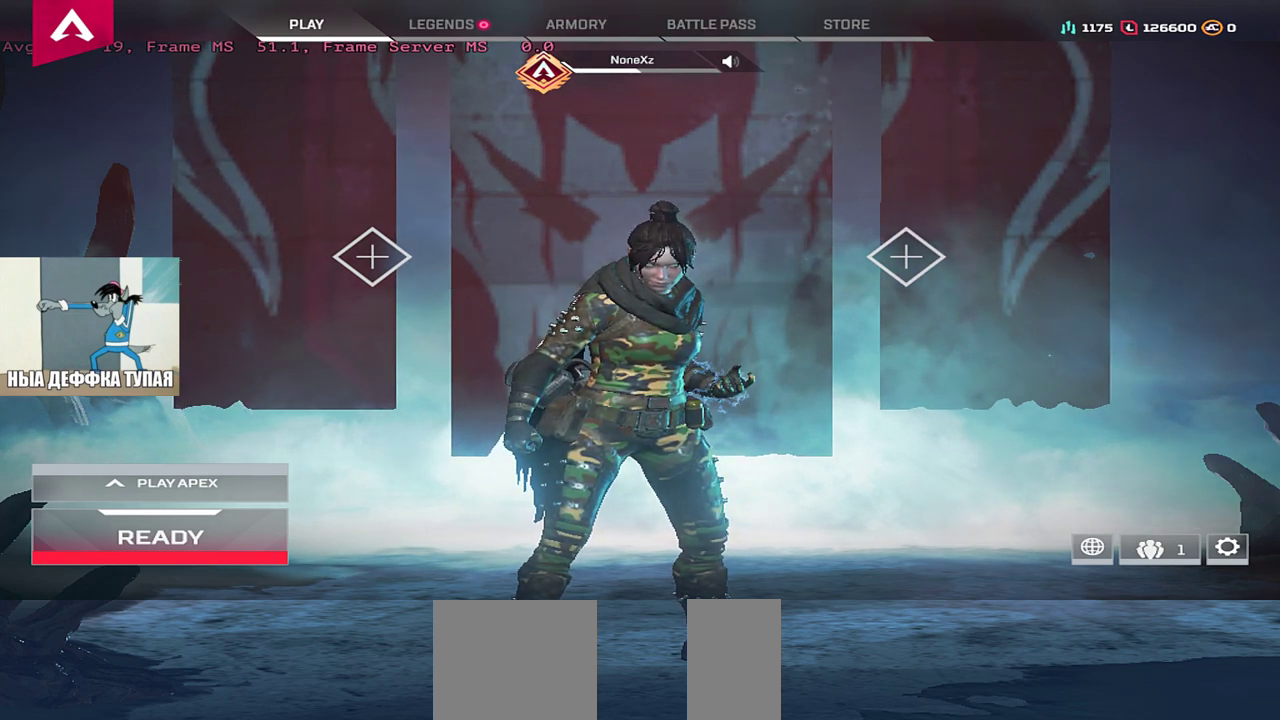
{"keys": [], "mouse": [], "events": []}
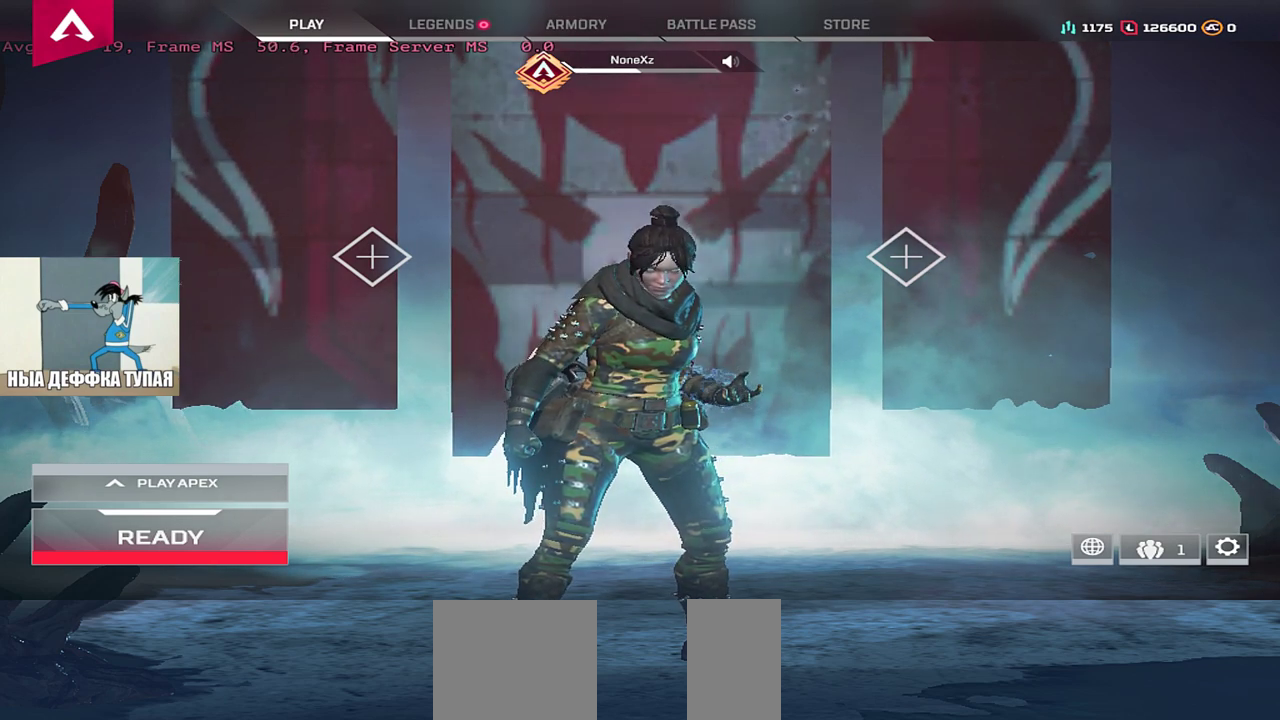
{"keys": [], "mouse": [], "events": []}
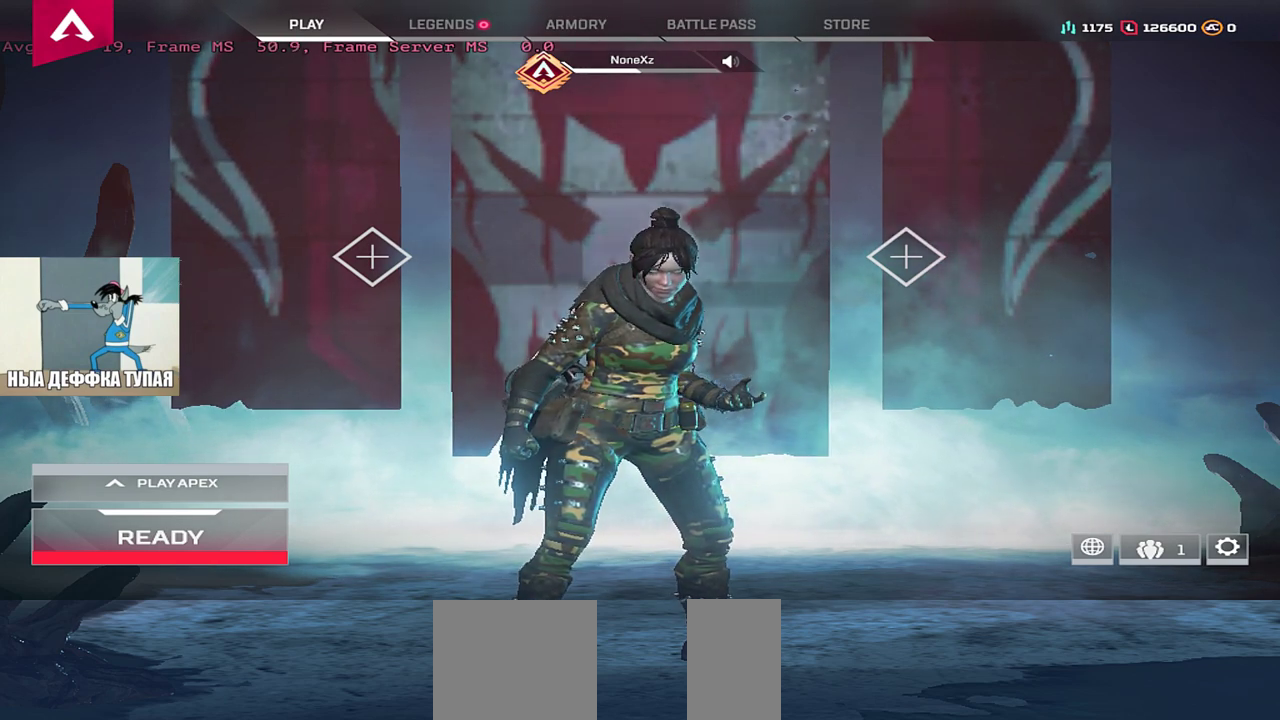
{"keys": [], "mouse": [], "events": []}
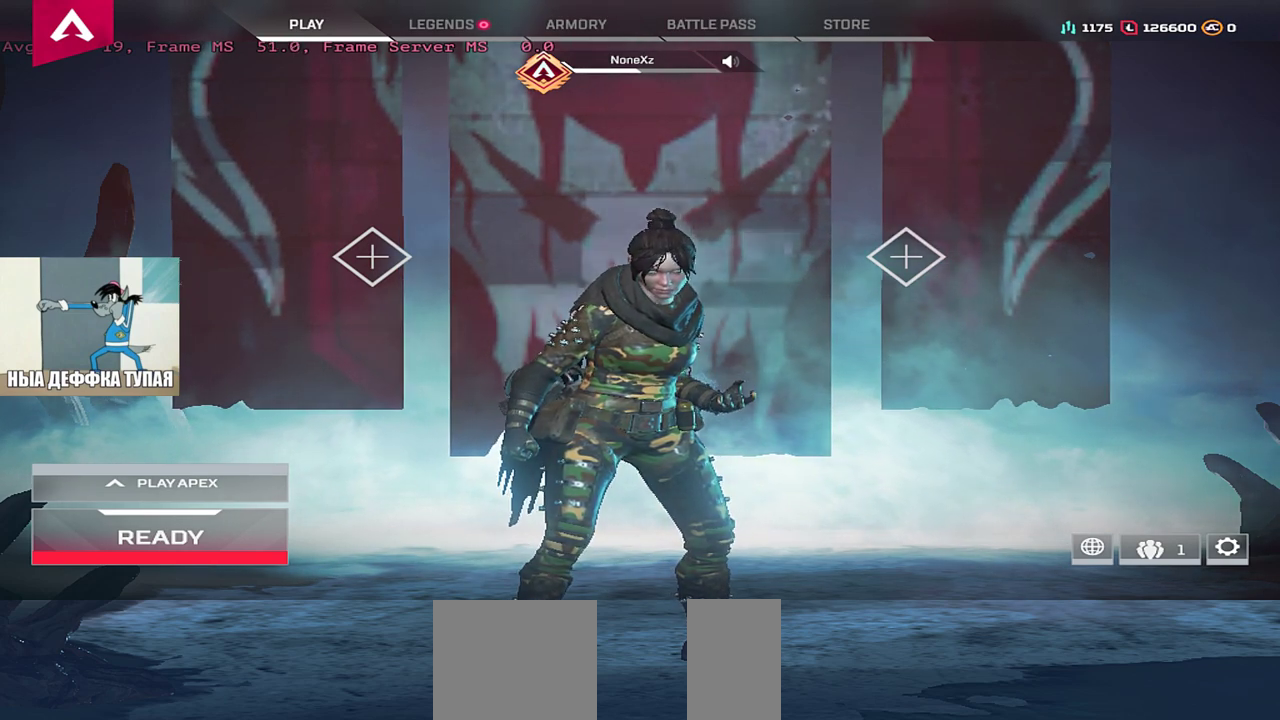
{"keys": [], "mouse": [], "events": []}
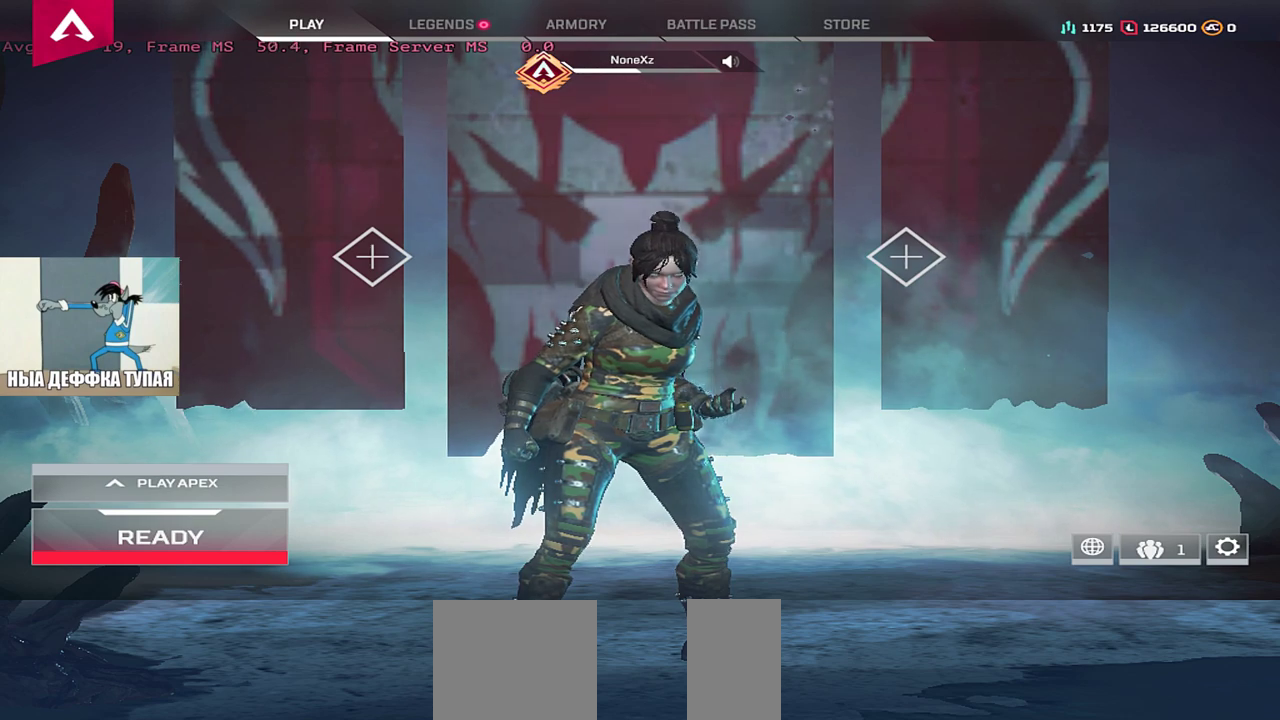
{"keys": [], "mouse": [], "events": []}
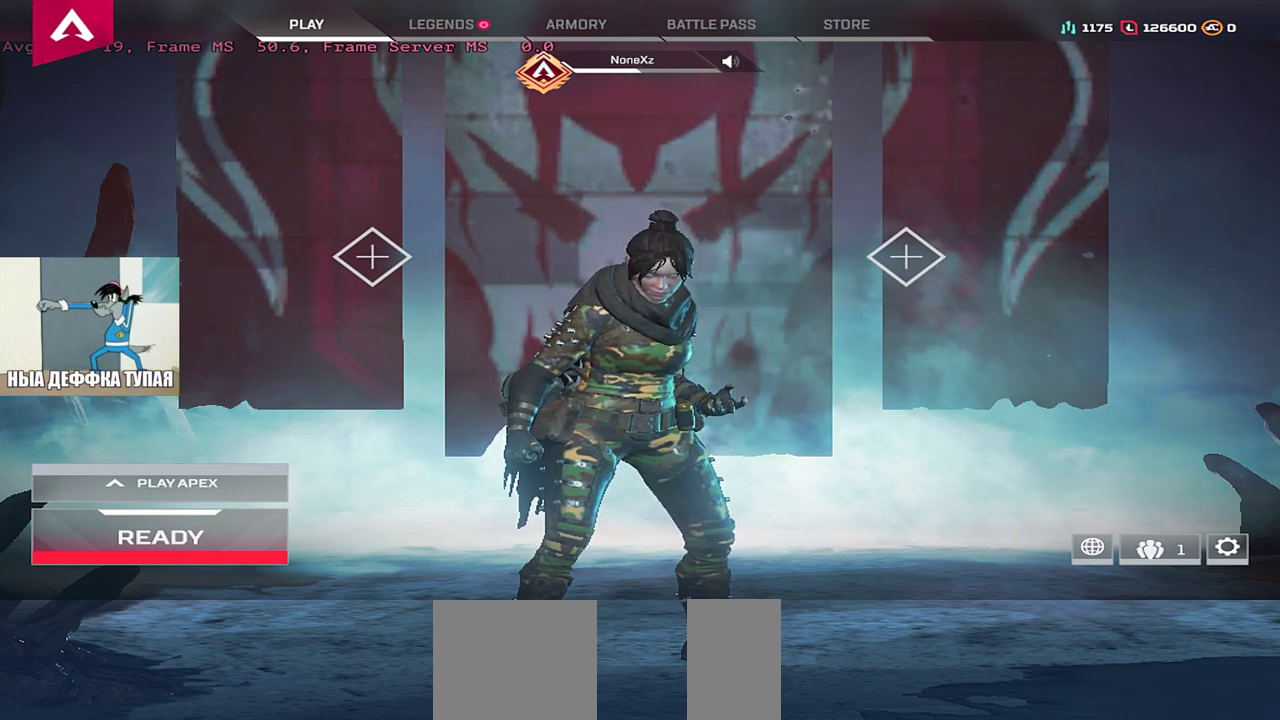
{"keys": [], "mouse": [], "events": []}
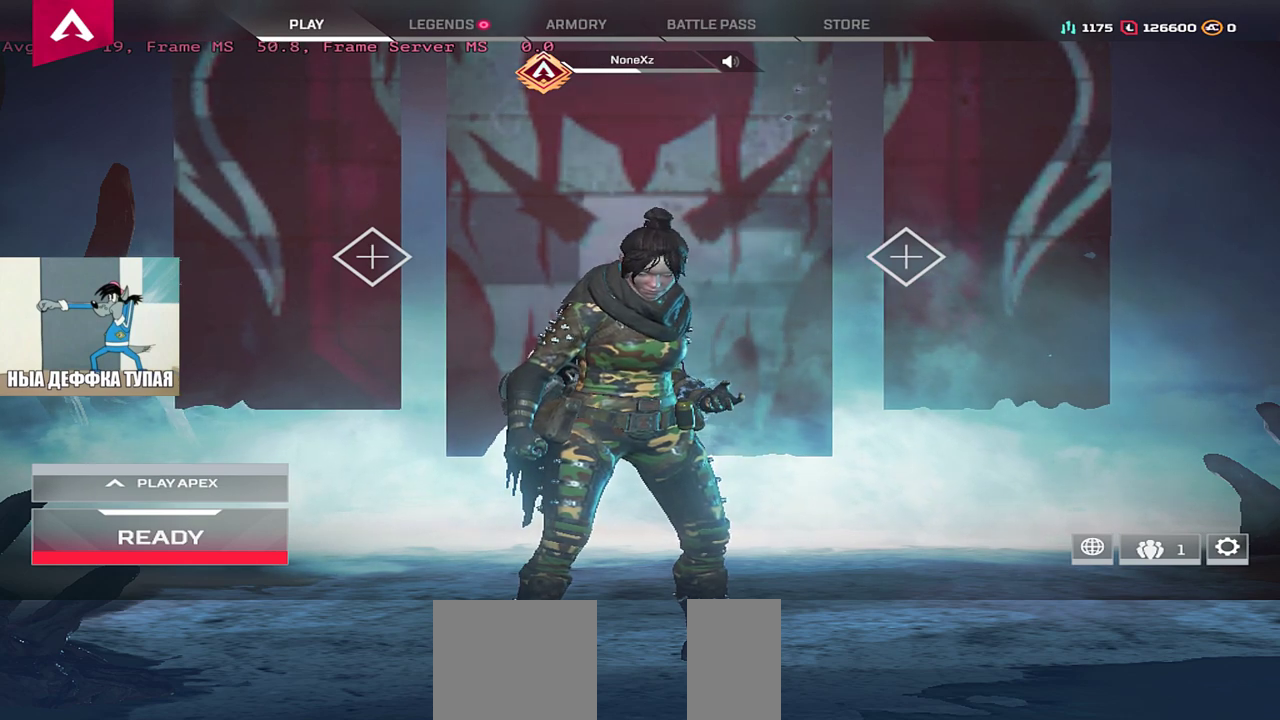
{"keys": [], "mouse": [], "events": [[183, "mouse_left", "down"], [233, "mouse_left", "up"]]}
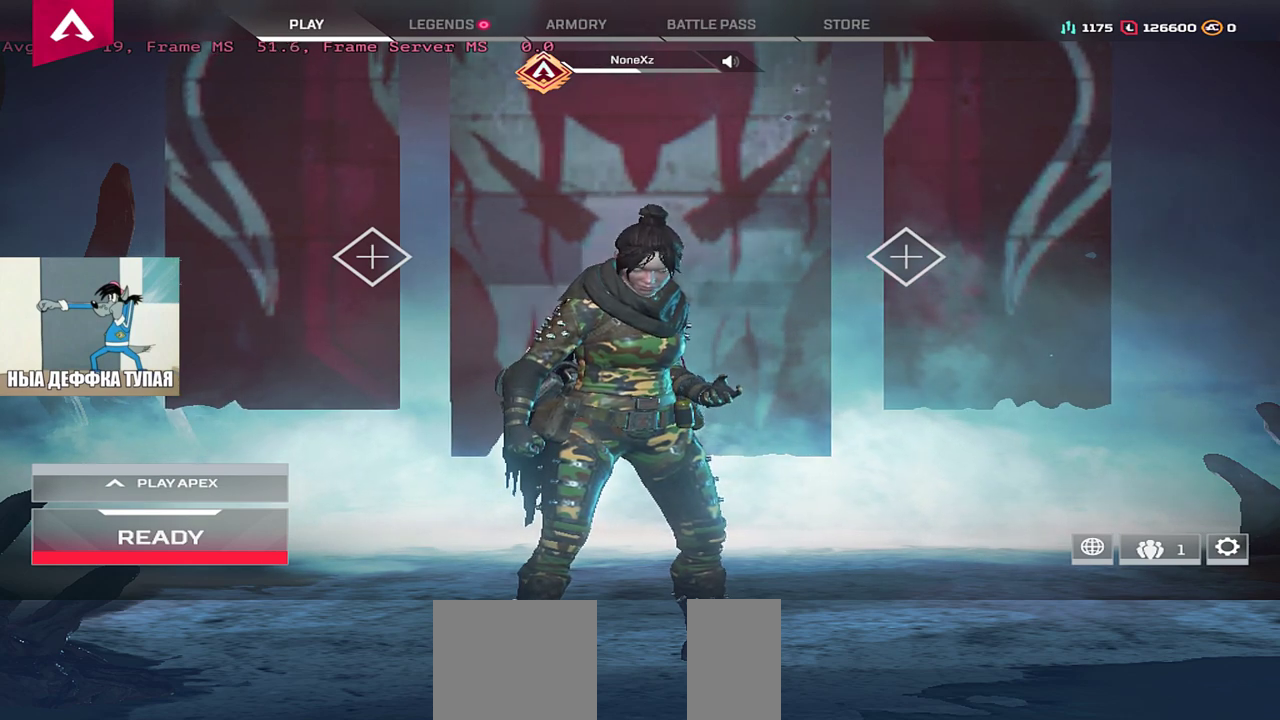
{"keys": [], "mouse": [], "events": []}
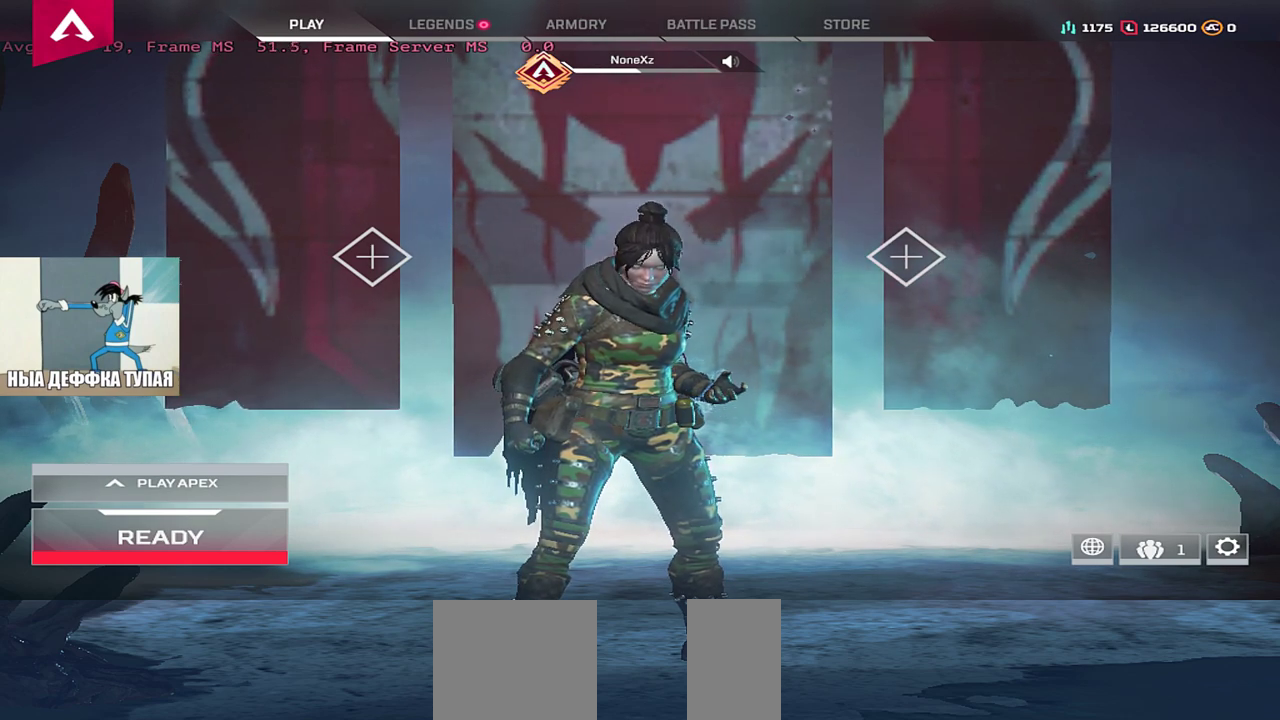
{"keys": [], "mouse": [], "events": []}
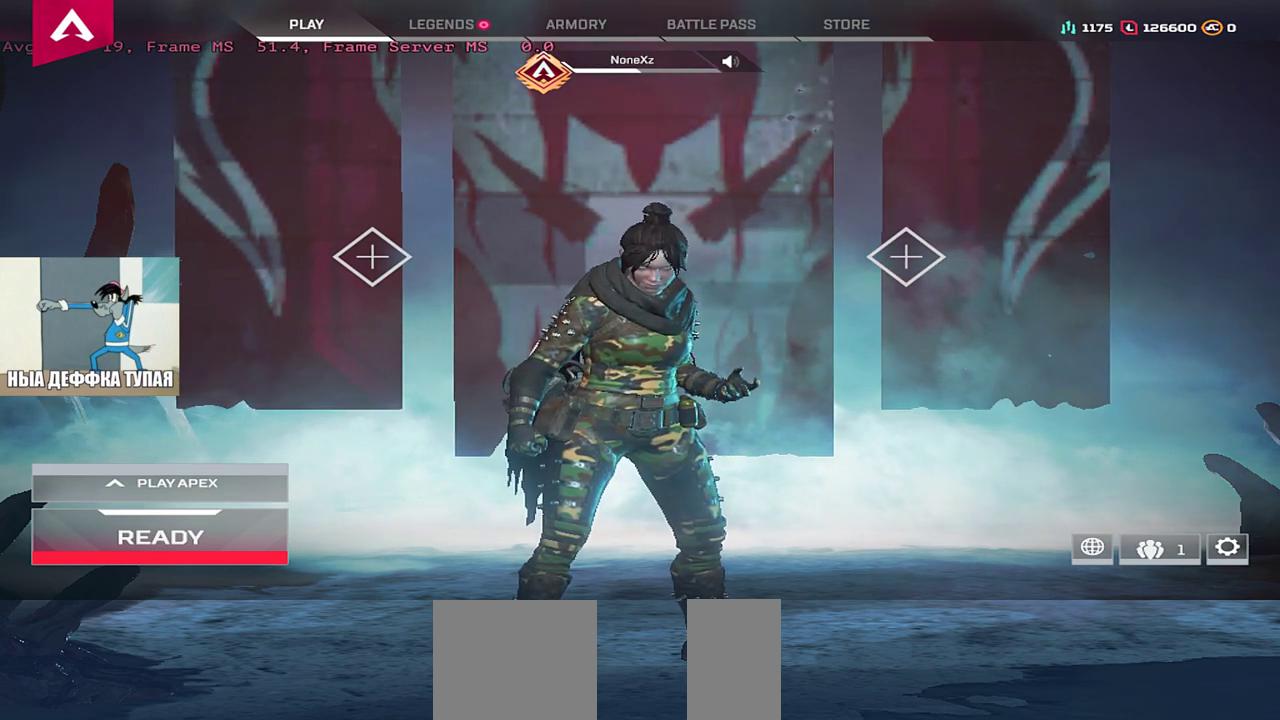
{"keys": [], "mouse": [], "events": []}
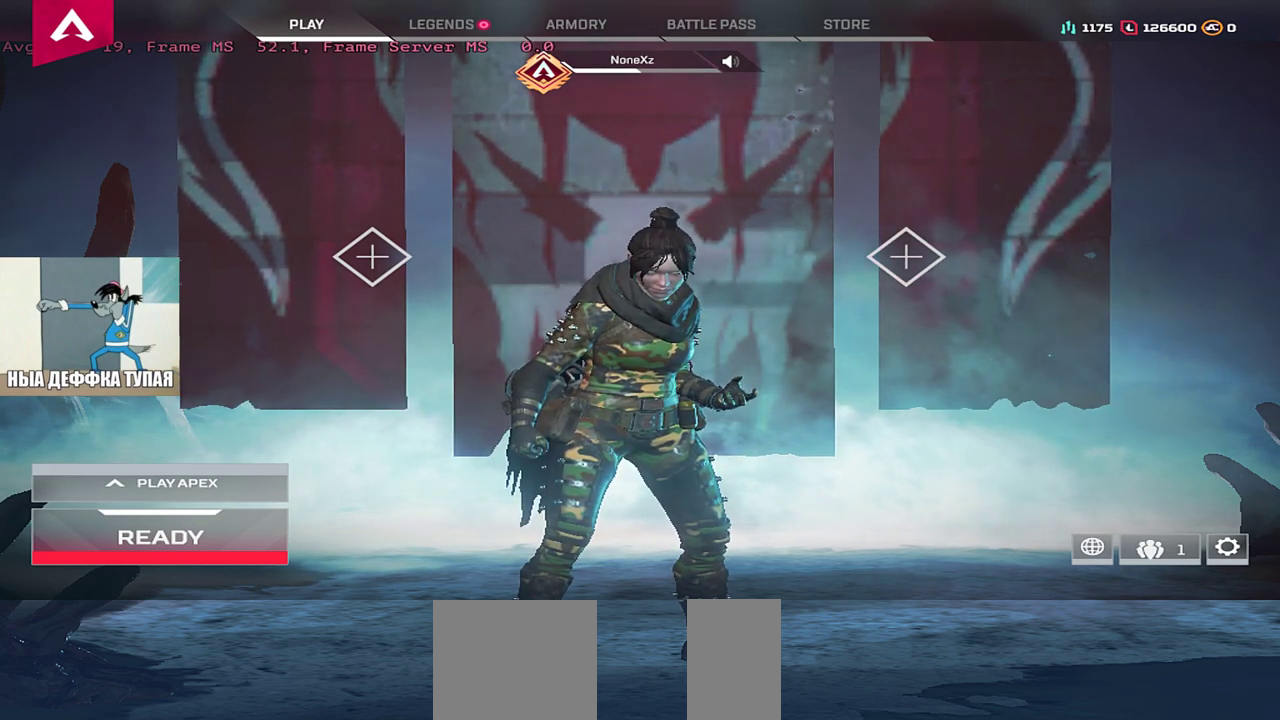
{"keys": [], "mouse": [], "events": []}
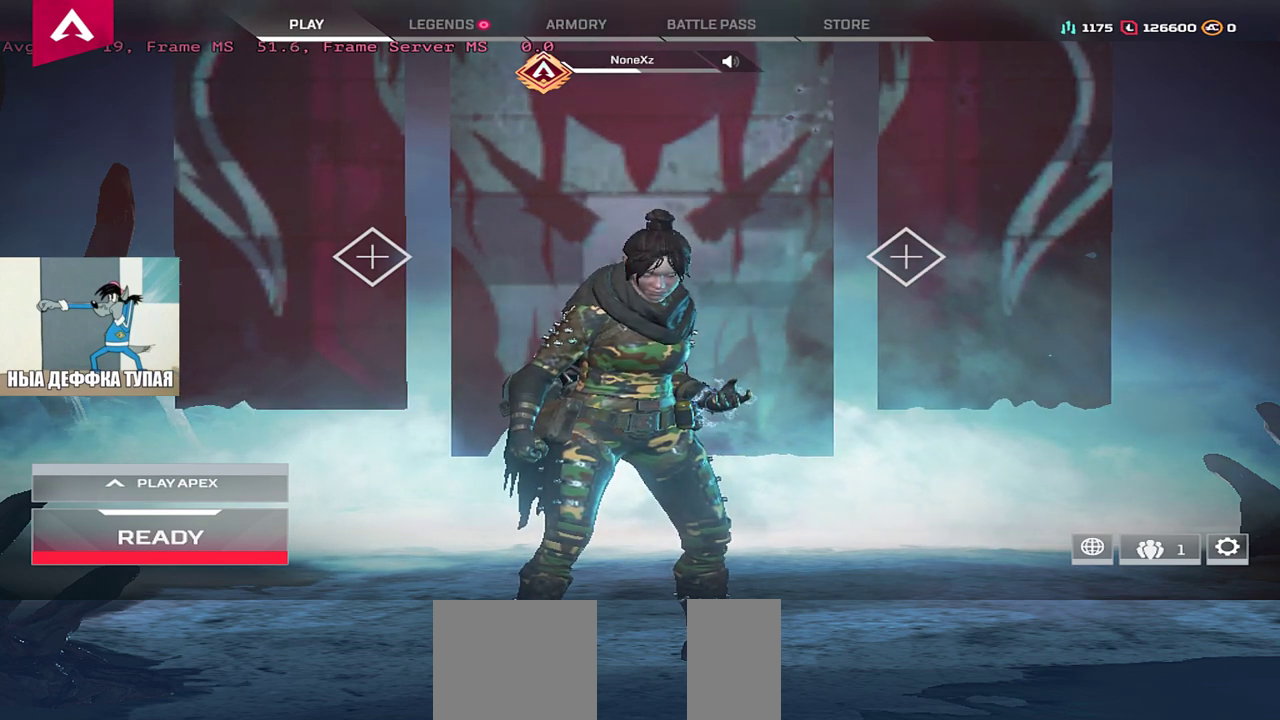
{"keys": [], "mouse": [], "events": []}
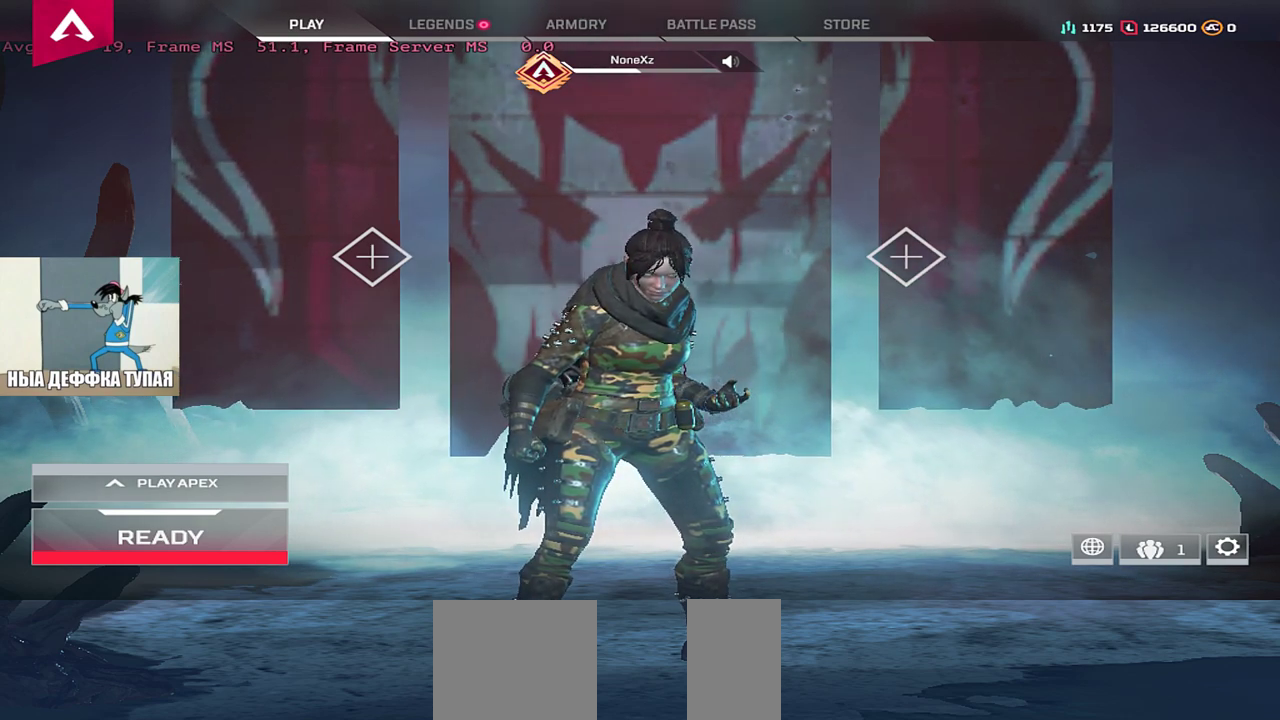
{"keys": [], "mouse": [], "events": []}
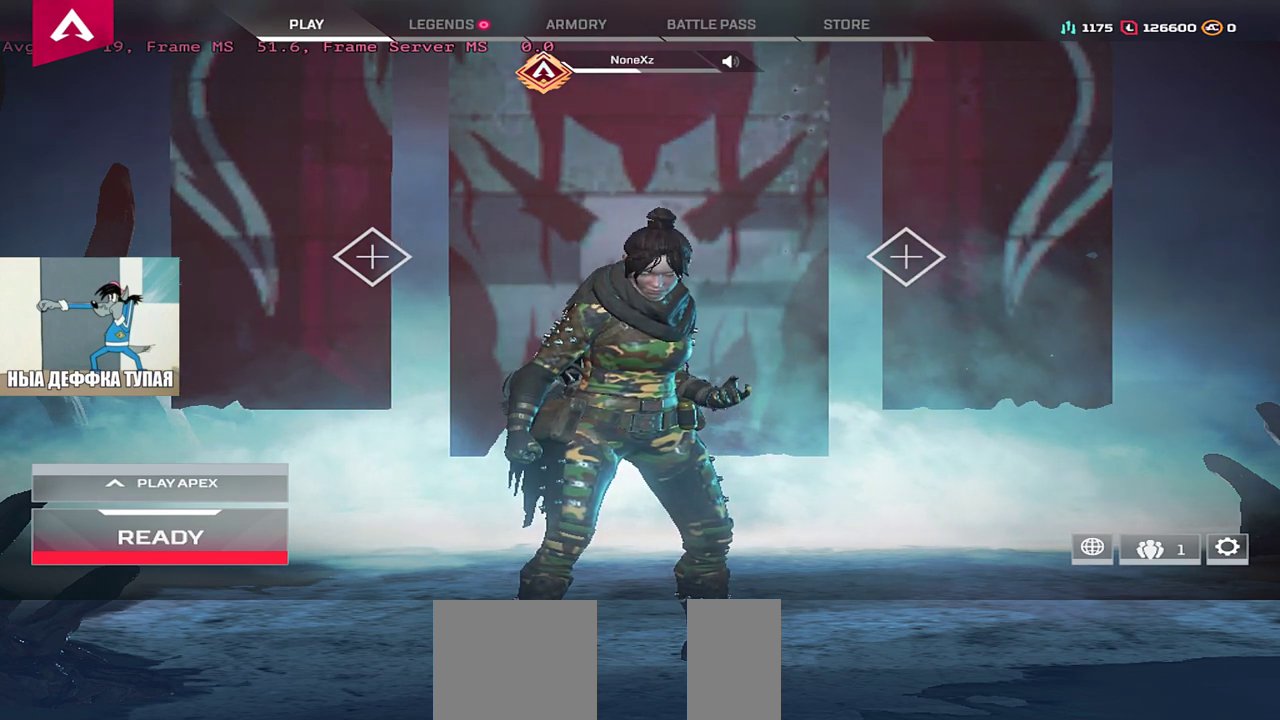
{"keys": [], "mouse": [], "events": [[67, "mouse_left", "down"], [100, "mouse_left", "up"]]}